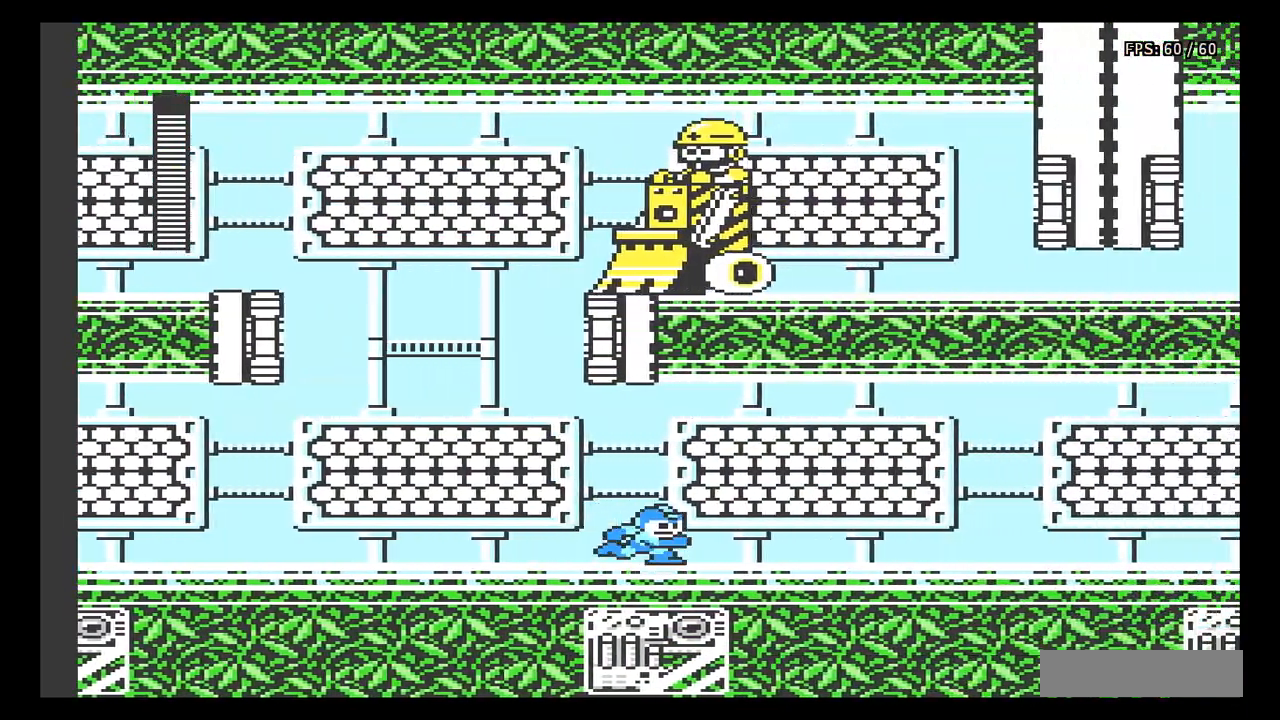
Gameplay with a controller (Nintendo layout); each line is a JSON object with the inputs held at the frame after it. "events" lists button and stick changes between this image and that frame as [ms after this image, input, new state], when the widget could be followed in between. Not read: L3 R3.
{"buttons": ["DPAD_LEFT"], "events": [[433, "DPAD_RIGHT", "up"], [467, "DPAD_LEFT", "down"]]}
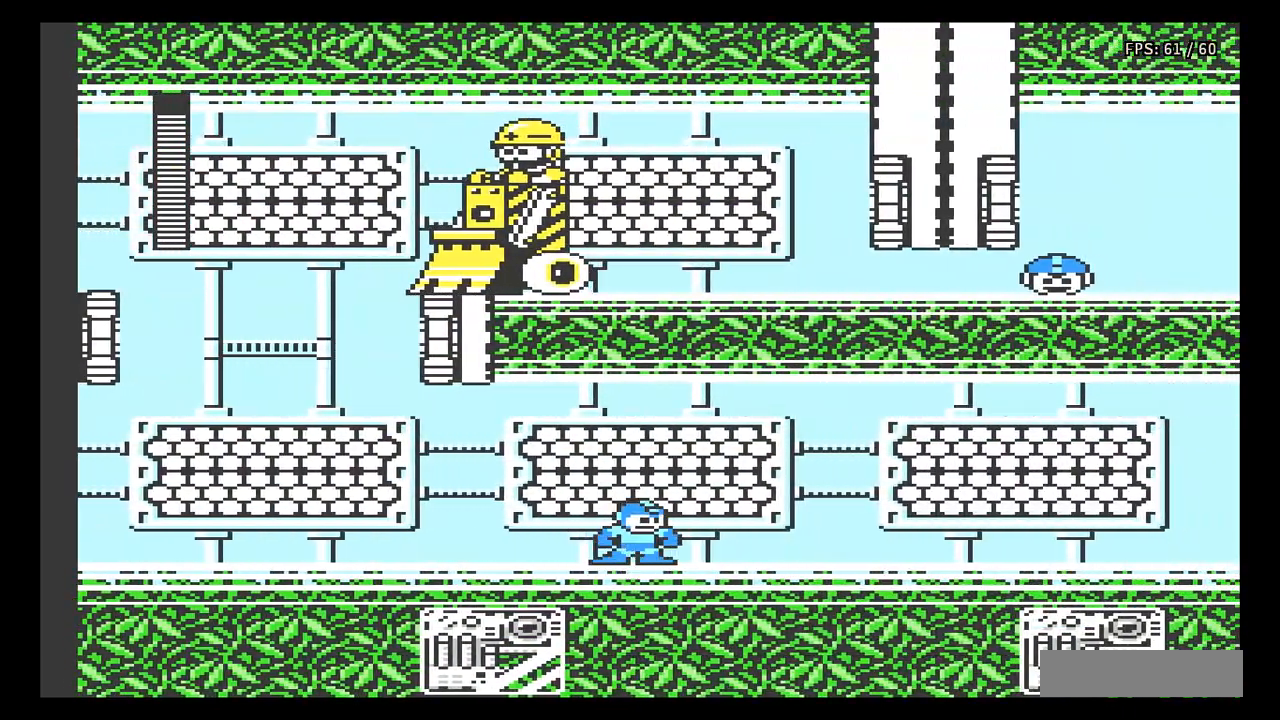
{"buttons": ["DPAD_LEFT"], "events": []}
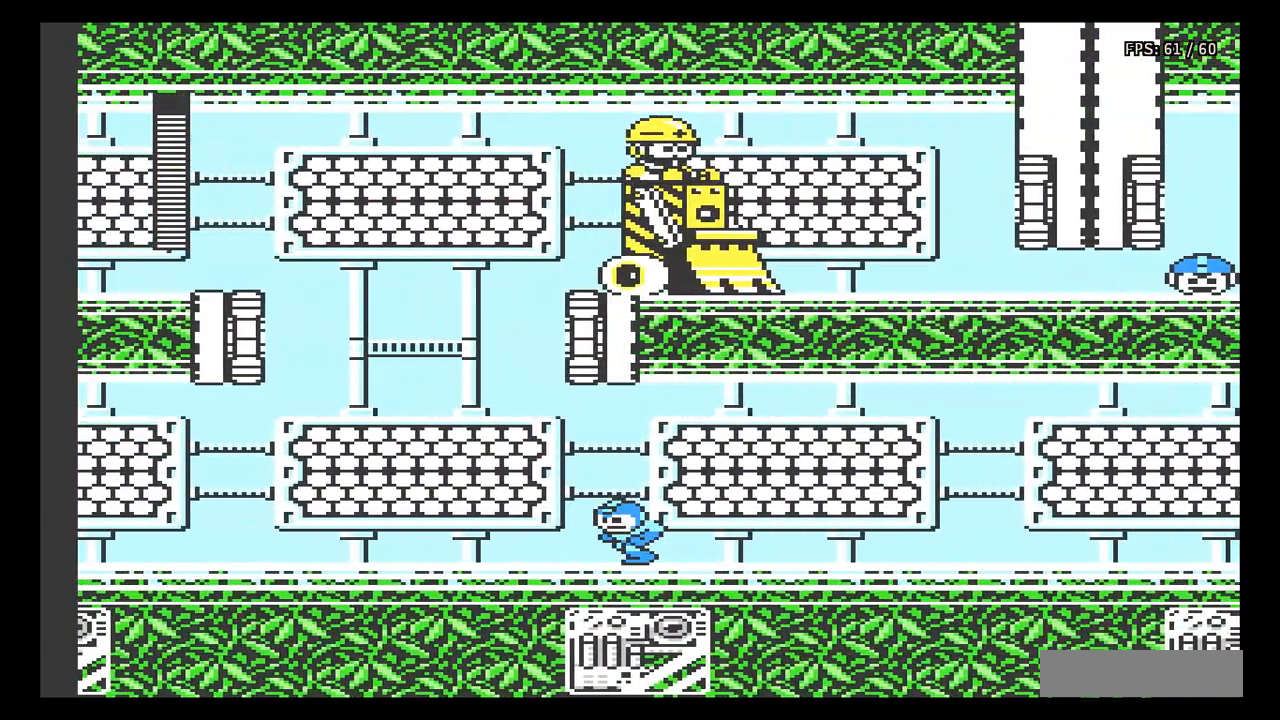
{"buttons": [], "events": [[267, "DPAD_LEFT", "up"], [267, "START", "down"], [433, "START", "up"]]}
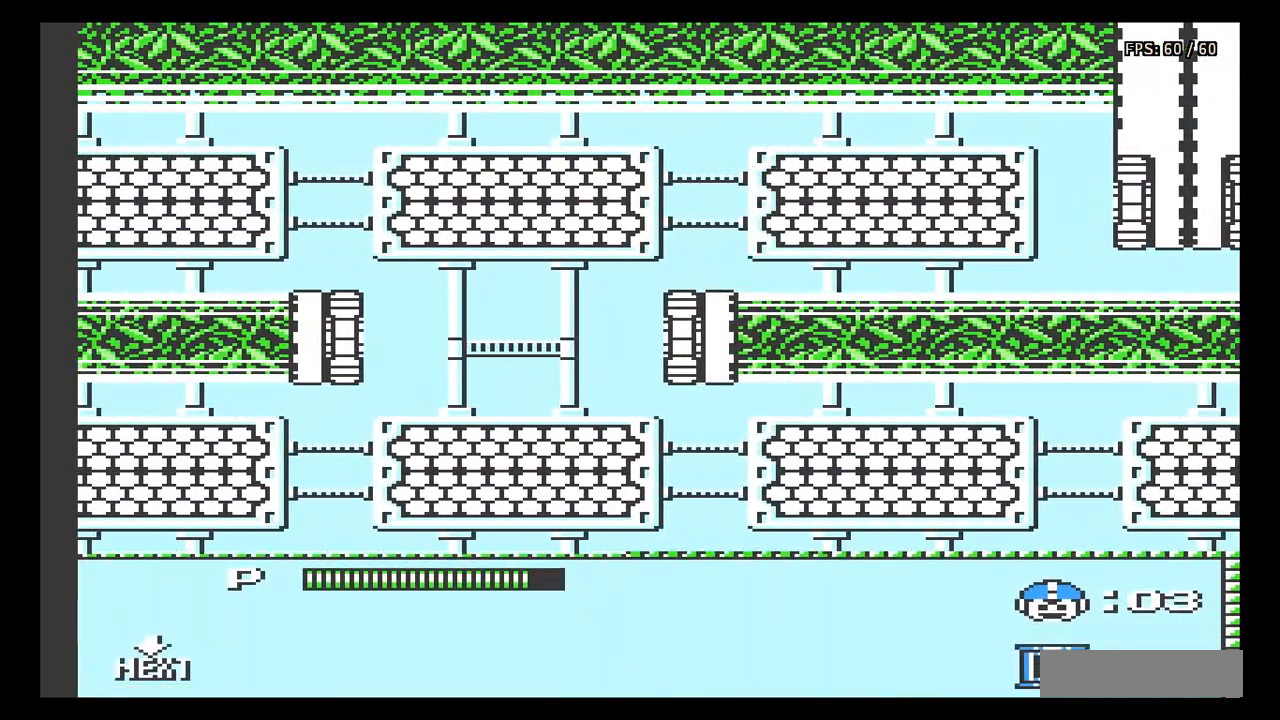
{"buttons": [], "events": [[450, "DPAD_RIGHT", "down"], [483, "DPAD_RIGHT", "up"]]}
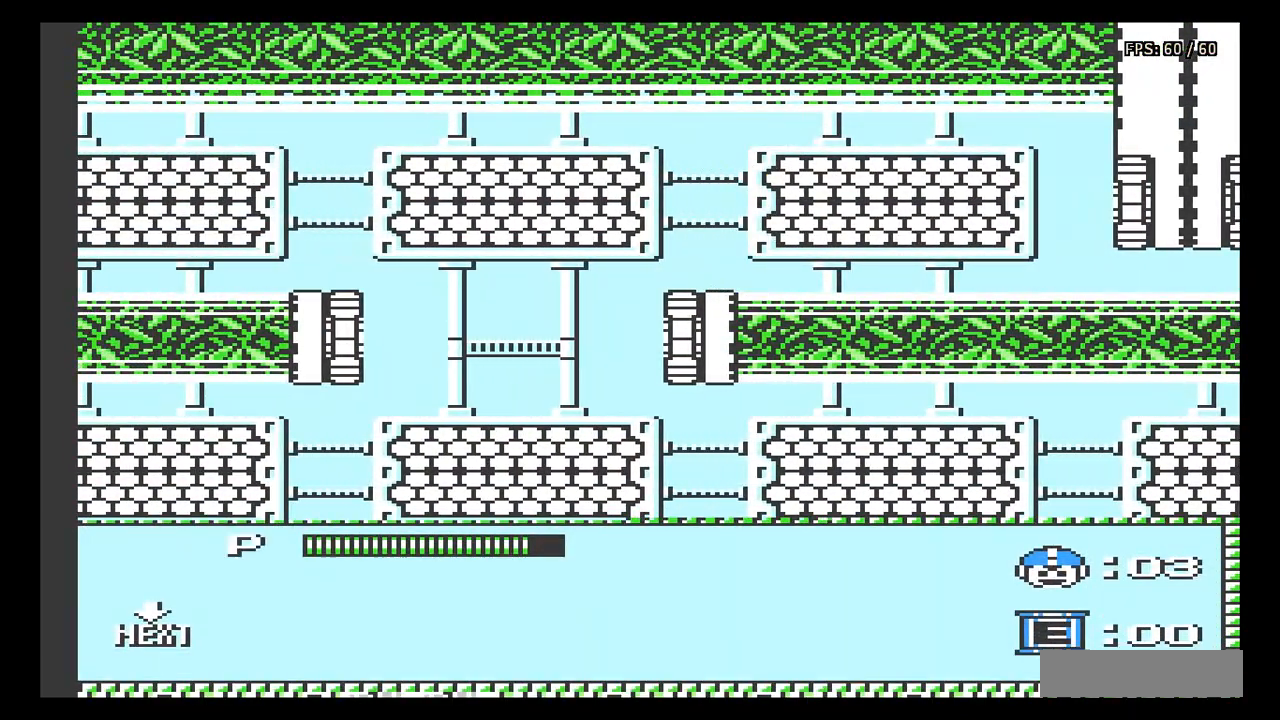
{"buttons": [], "events": [[383, "DPAD_DOWN", "down"], [483, "DPAD_DOWN", "up"]]}
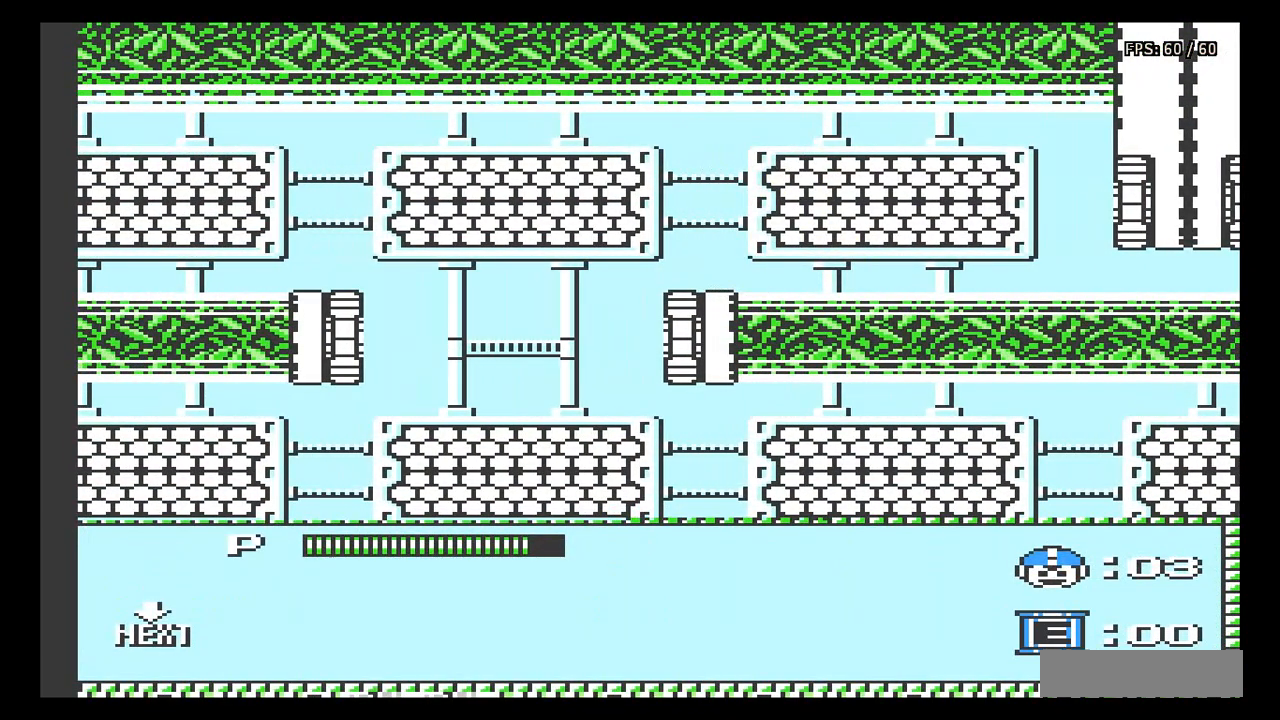
{"buttons": ["DPAD_LEFT"], "events": [[83, "DPAD_LEFT", "down"], [150, "DPAD_LEFT", "up"], [450, "DPAD_LEFT", "down"]]}
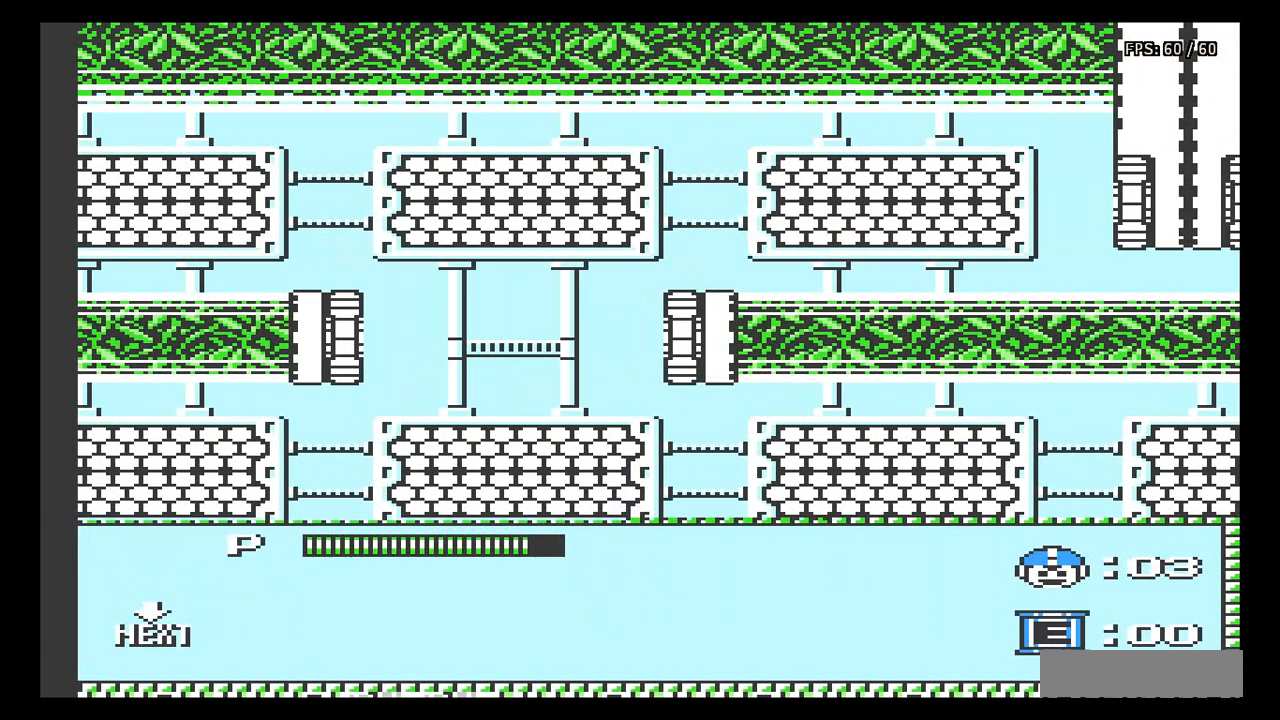
{"buttons": ["A"], "events": [[67, "DPAD_LEFT", "up"], [400, "A", "down"]]}
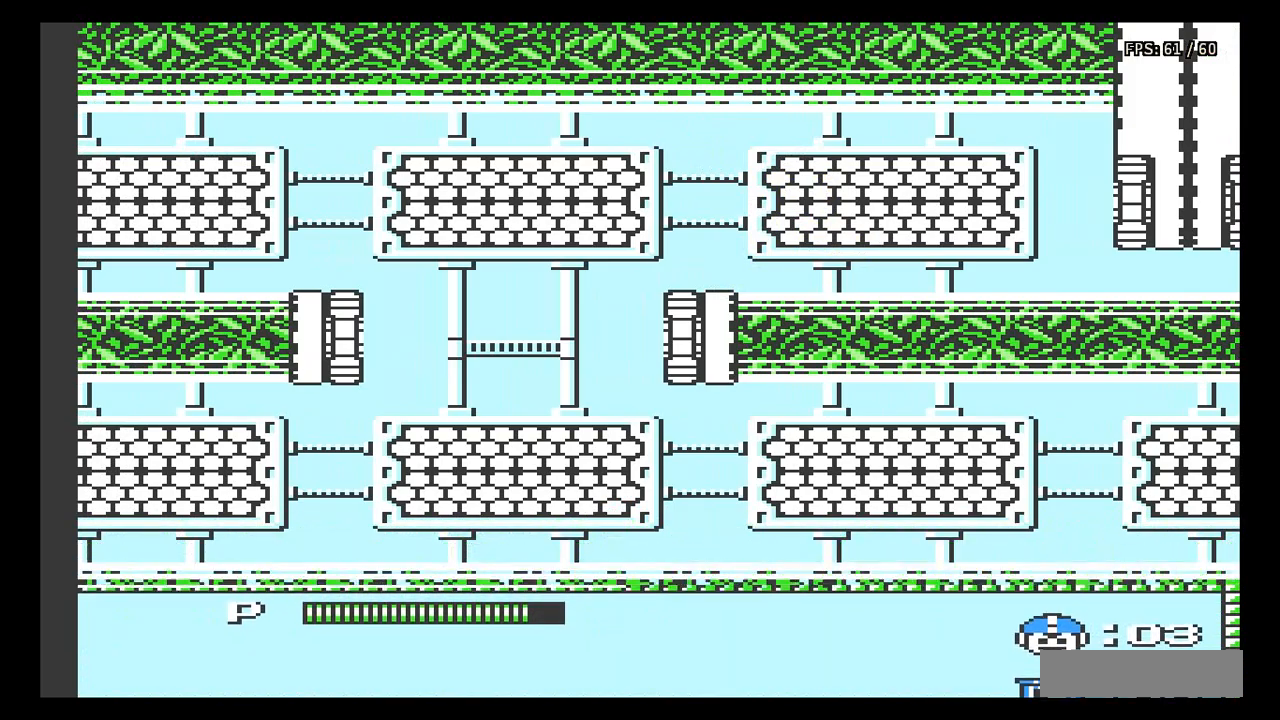
{"buttons": [], "events": [[17, "A", "up"]]}
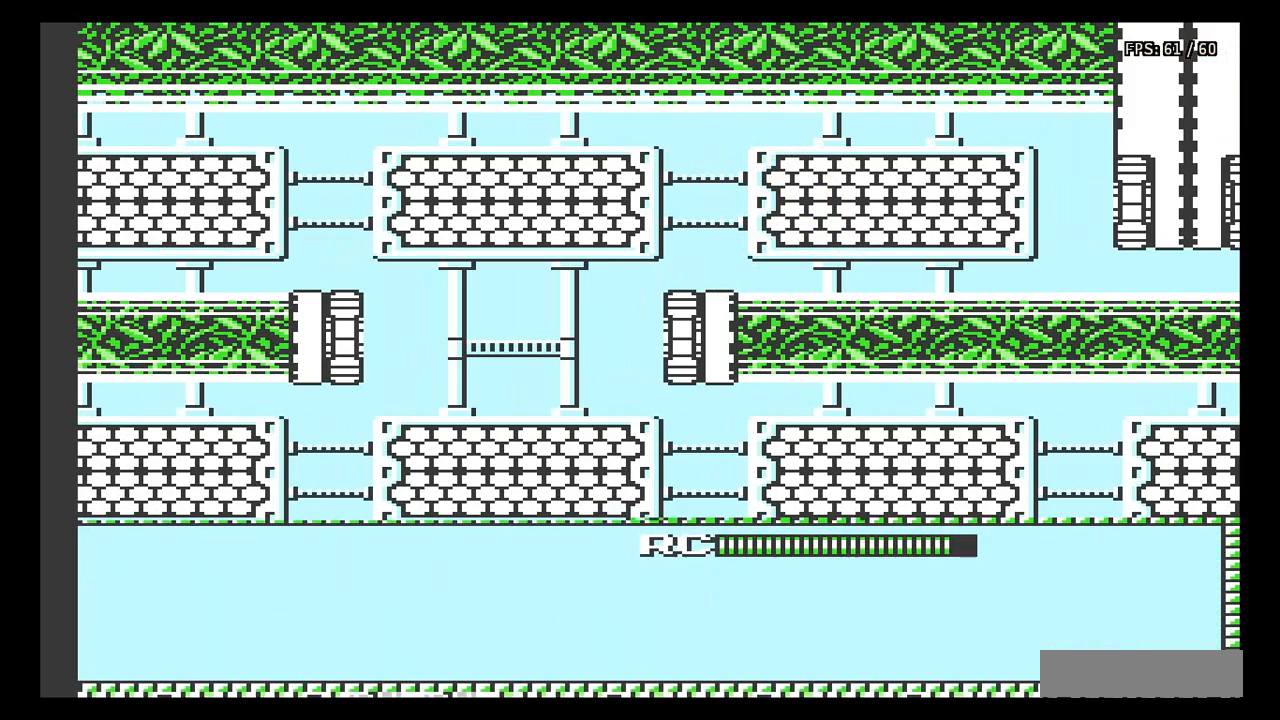
{"buttons": [], "events": [[17, "DPAD_RIGHT", "down"], [150, "DPAD_RIGHT", "up"], [350, "A", "down"], [500, "A", "up"]]}
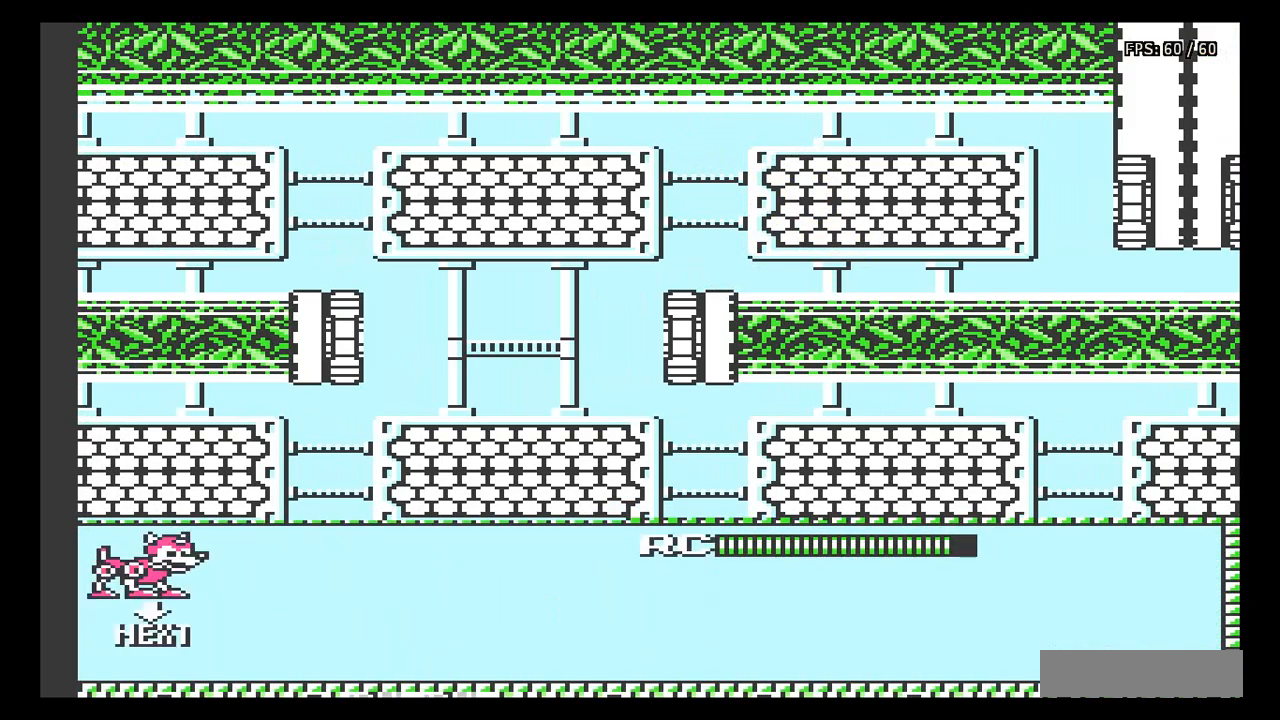
{"buttons": ["DPAD_LEFT"], "events": [[217, "DPAD_LEFT", "down"]]}
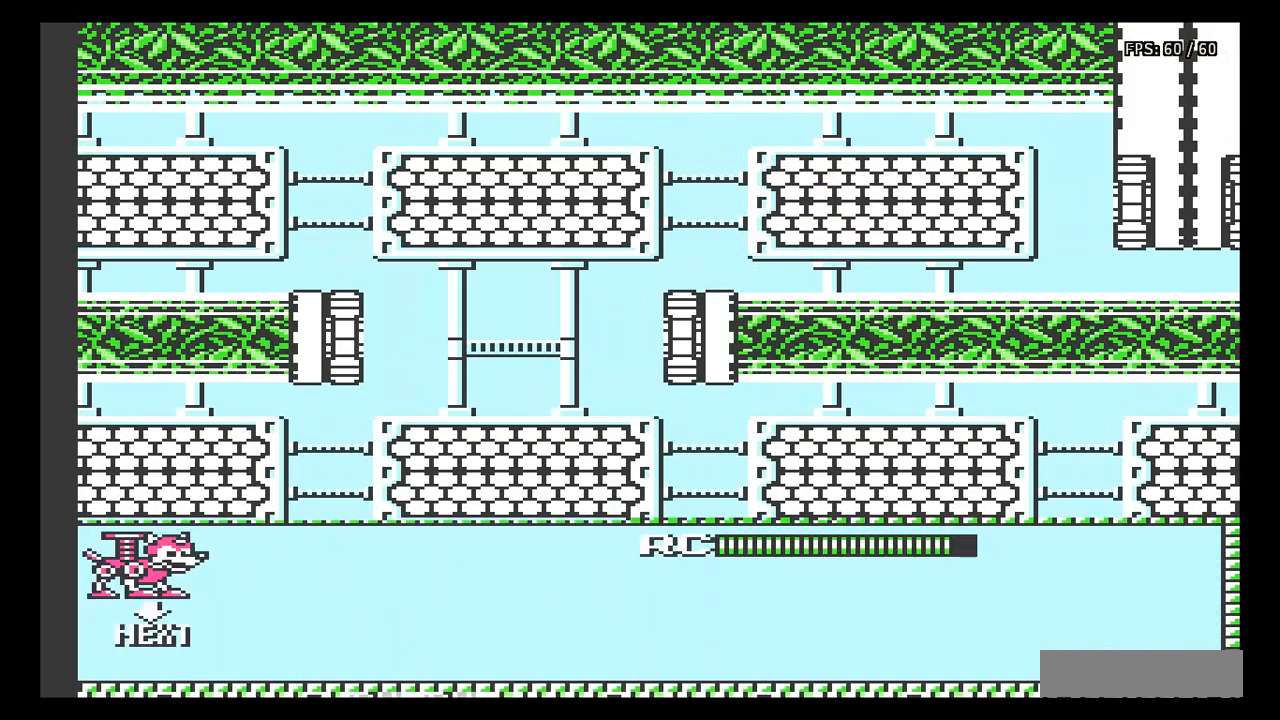
{"buttons": [], "events": [[183, "DPAD_LEFT", "up"]]}
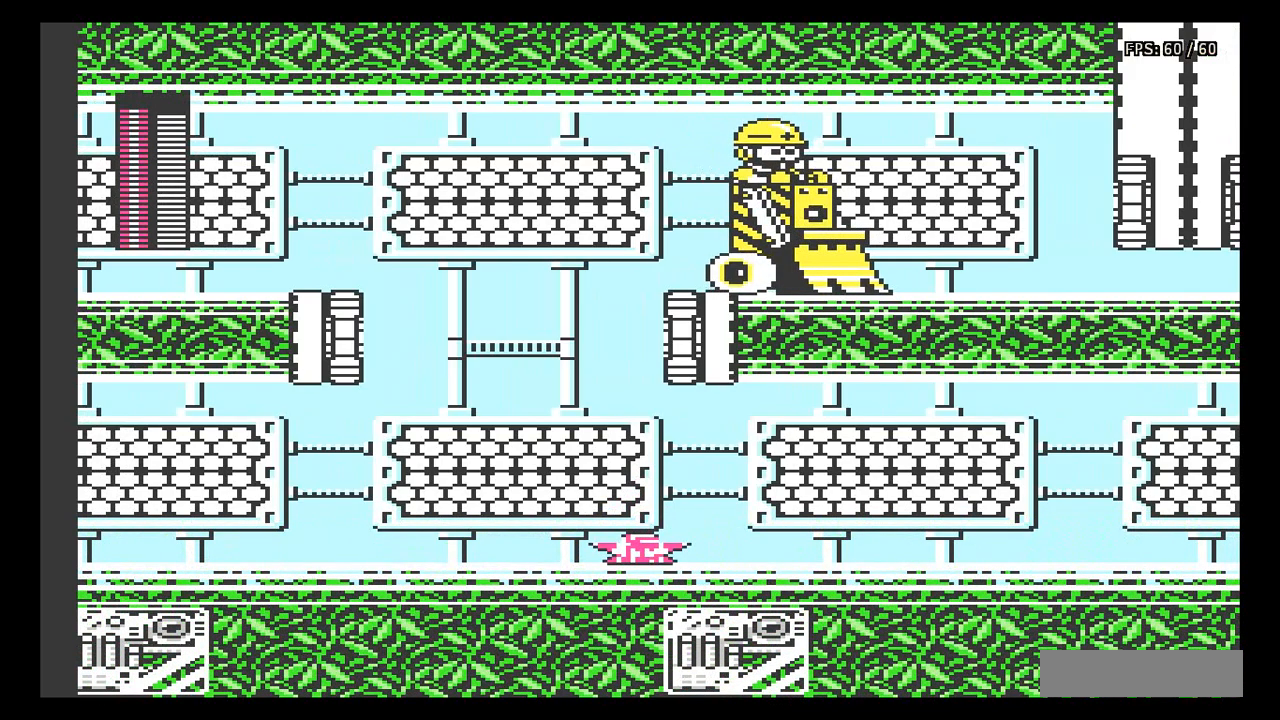
{"buttons": ["A"], "events": [[17, "DPAD_LEFT", "down"], [133, "B", "down"], [167, "DPAD_LEFT", "up"], [283, "B", "up"], [417, "A", "down"]]}
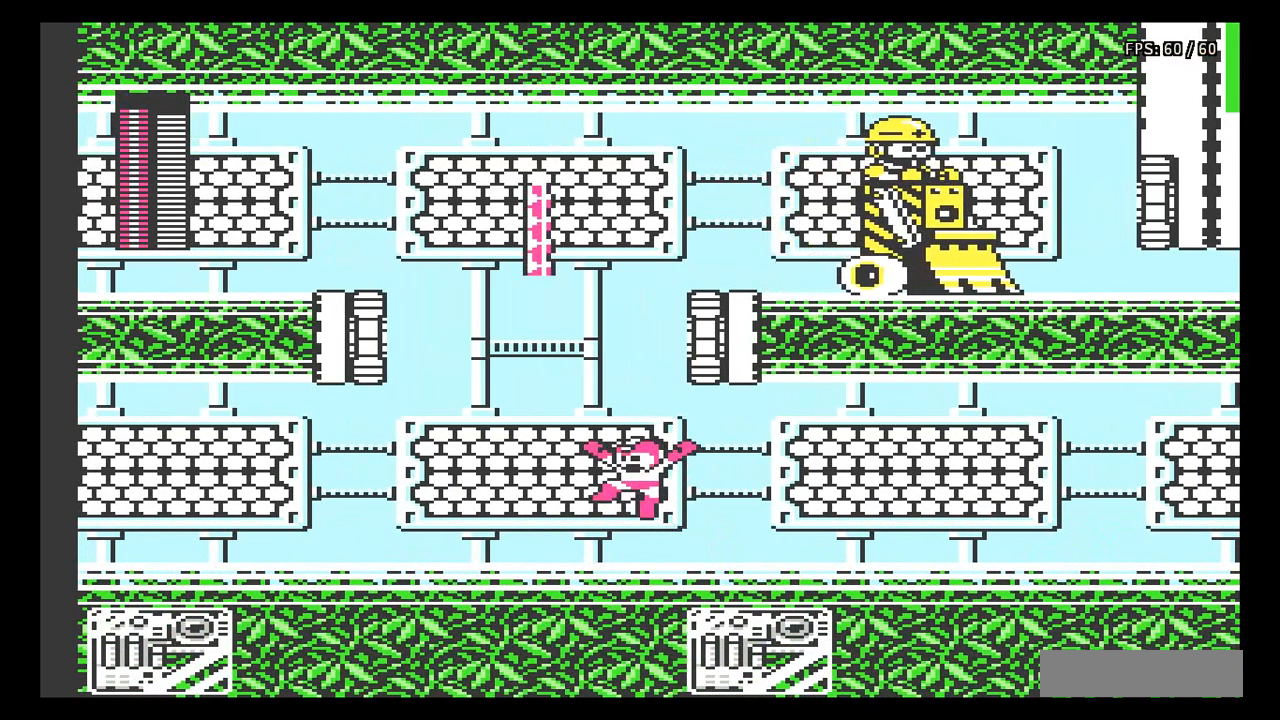
{"buttons": ["A"], "events": [[83, "DPAD_LEFT", "down"], [333, "DPAD_LEFT", "up"]]}
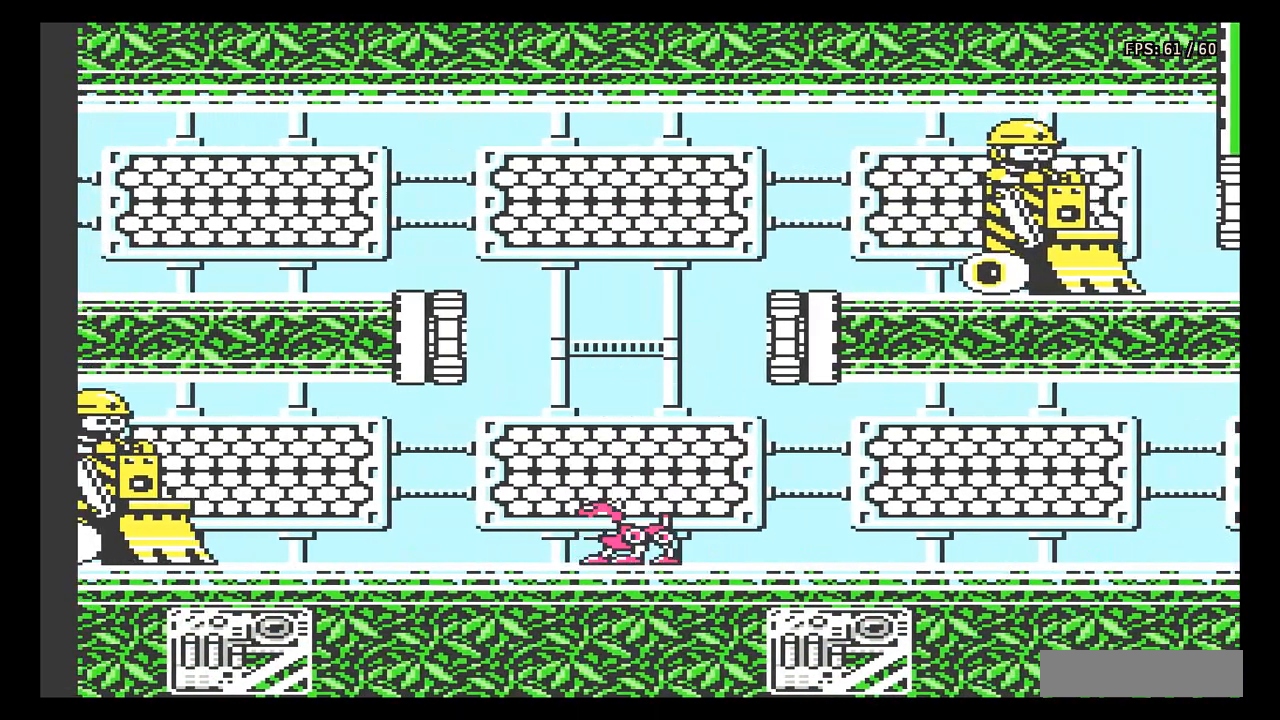
{"buttons": ["A", "DPAD_RIGHT"], "events": [[217, "DPAD_RIGHT", "down"]]}
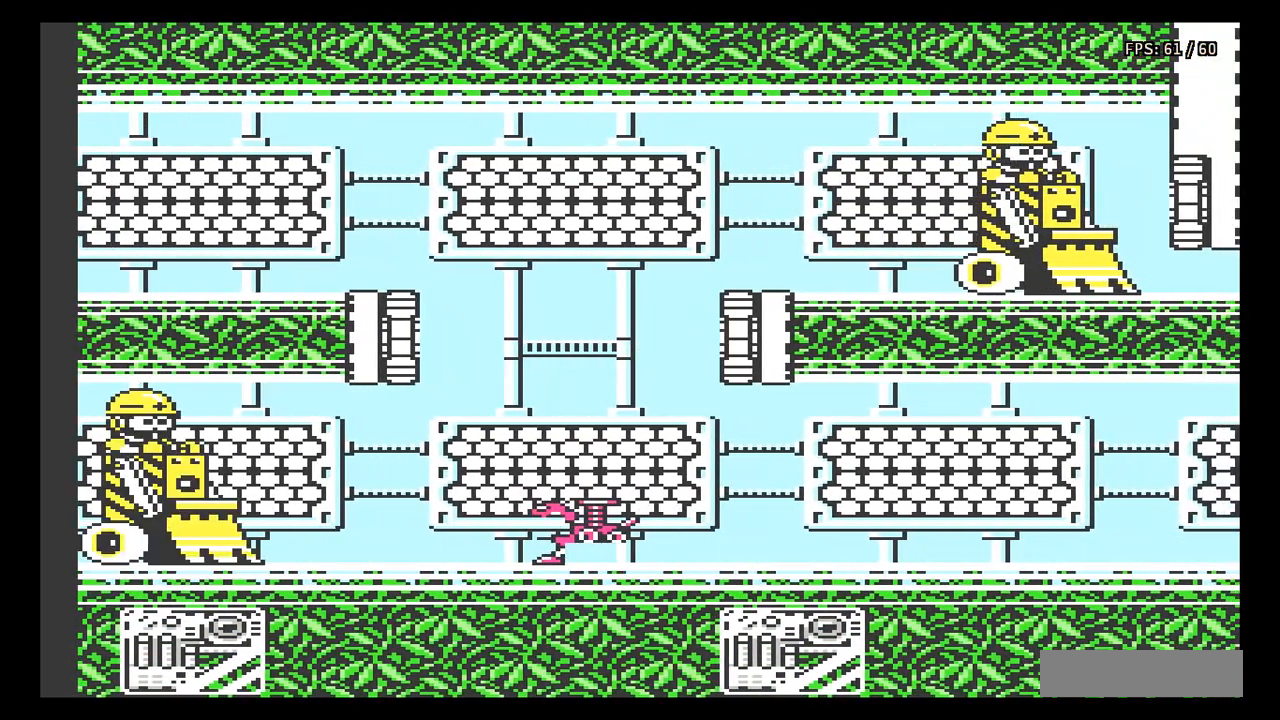
{"buttons": ["DPAD_RIGHT"], "events": [[333, "A", "up"]]}
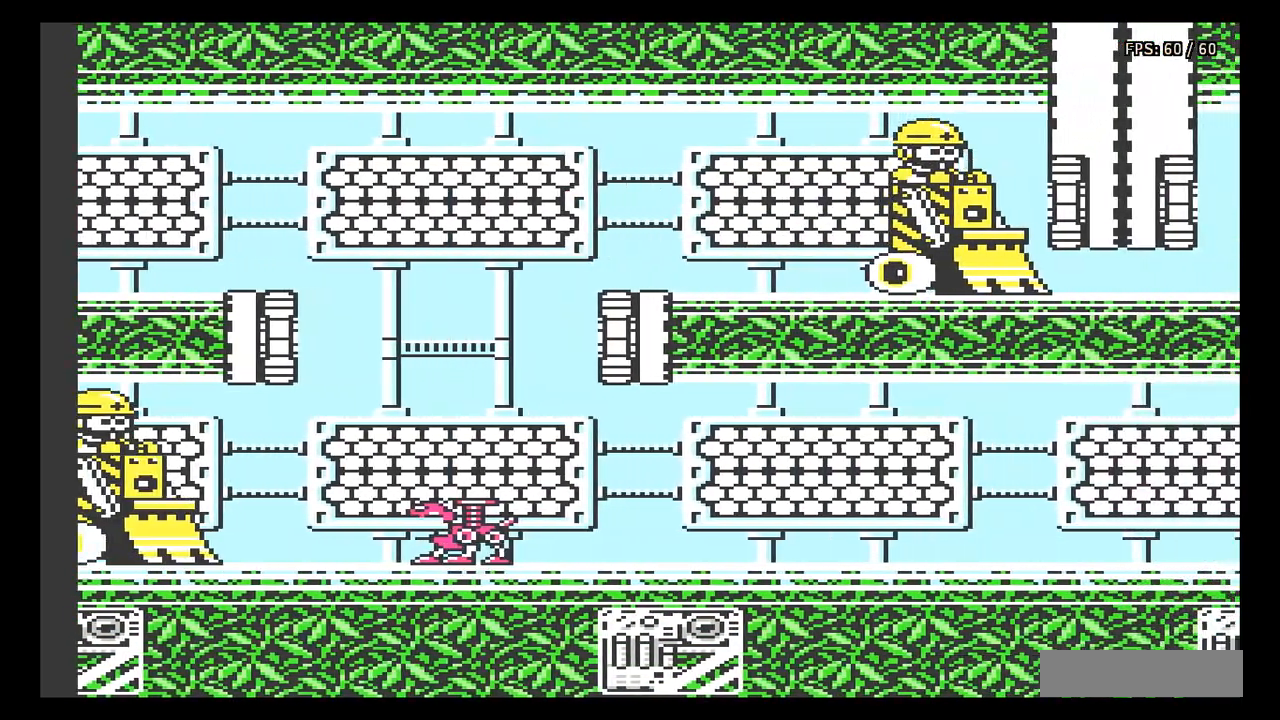
{"buttons": [], "events": [[100, "DPAD_RIGHT", "up"], [117, "START", "down"], [283, "START", "up"]]}
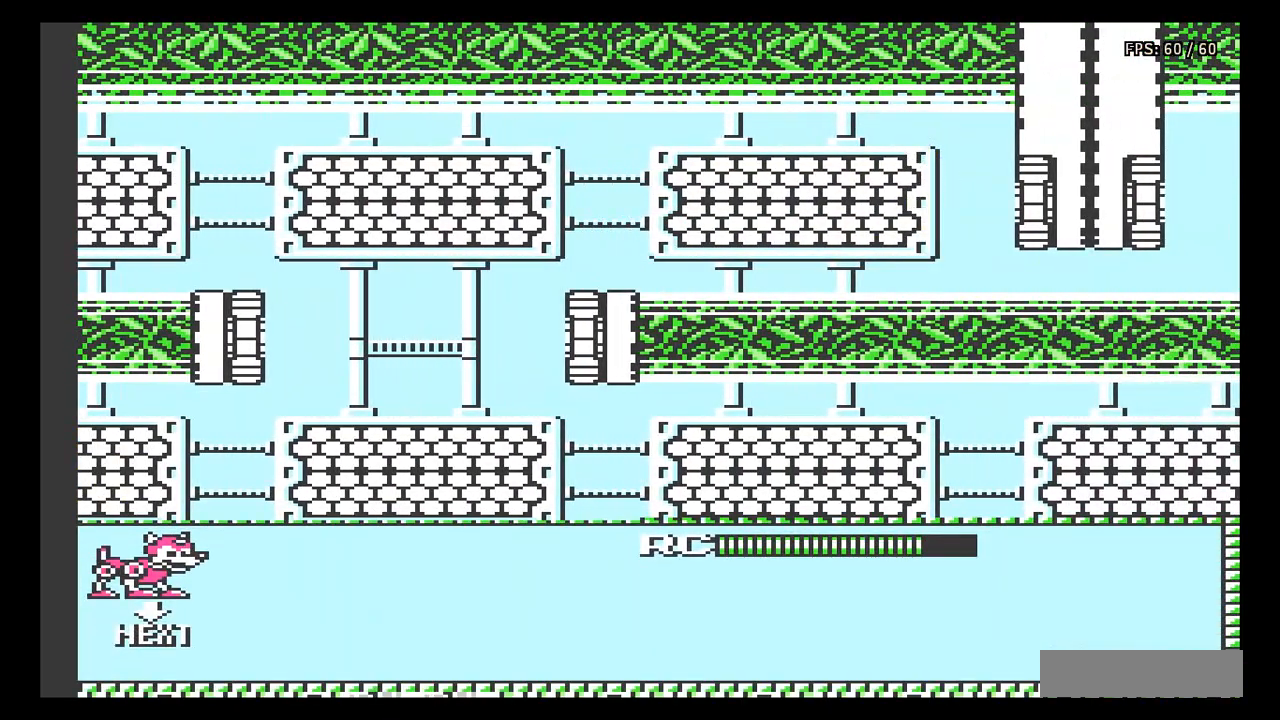
{"buttons": ["DPAD_LEFT"], "events": [[217, "DPAD_DOWN", "down"], [317, "DPAD_DOWN", "up"], [467, "DPAD_LEFT", "down"]]}
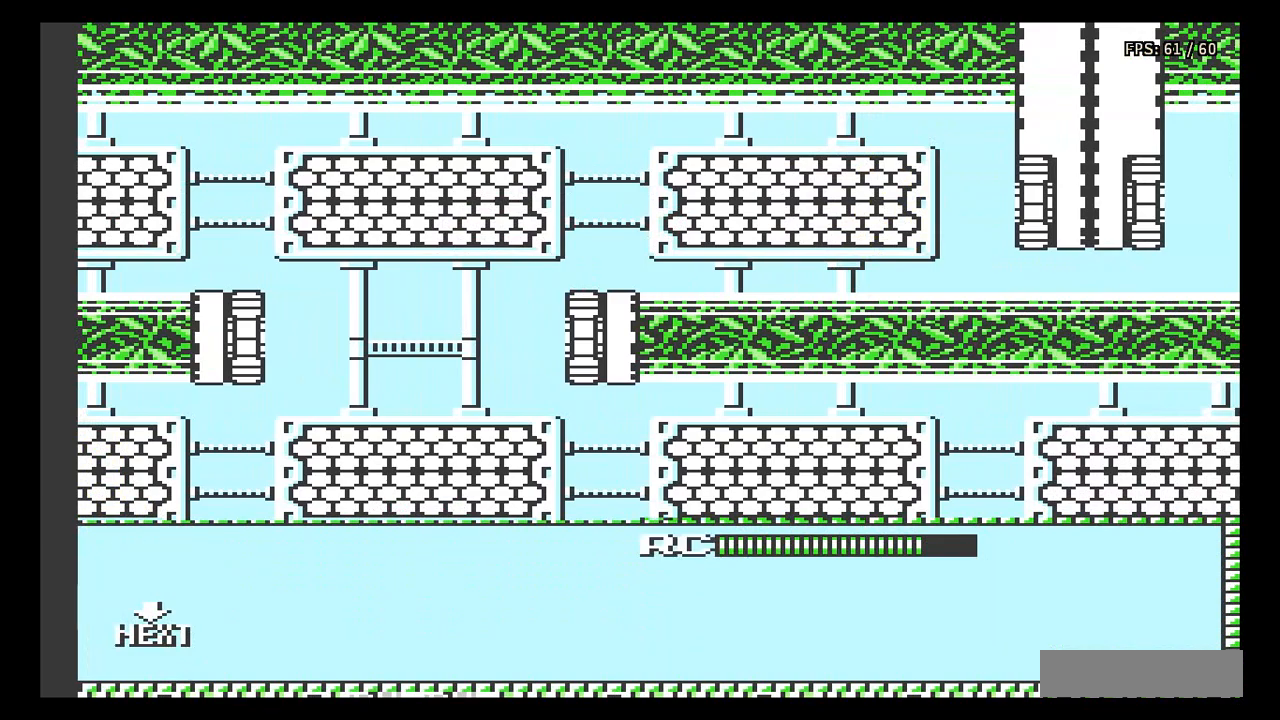
{"buttons": [], "events": [[67, "DPAD_LEFT", "up"], [317, "A", "down"], [433, "A", "up"]]}
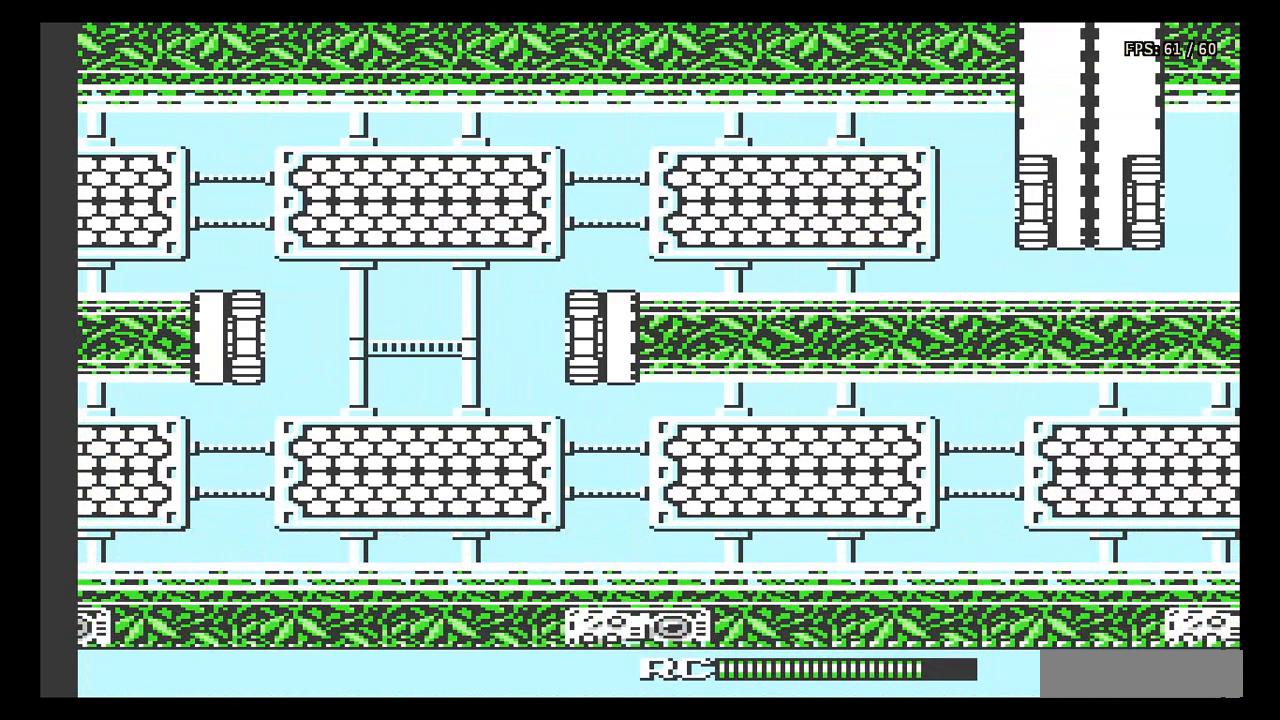
{"buttons": ["DPAD_RIGHT"], "events": [[417, "DPAD_RIGHT", "down"]]}
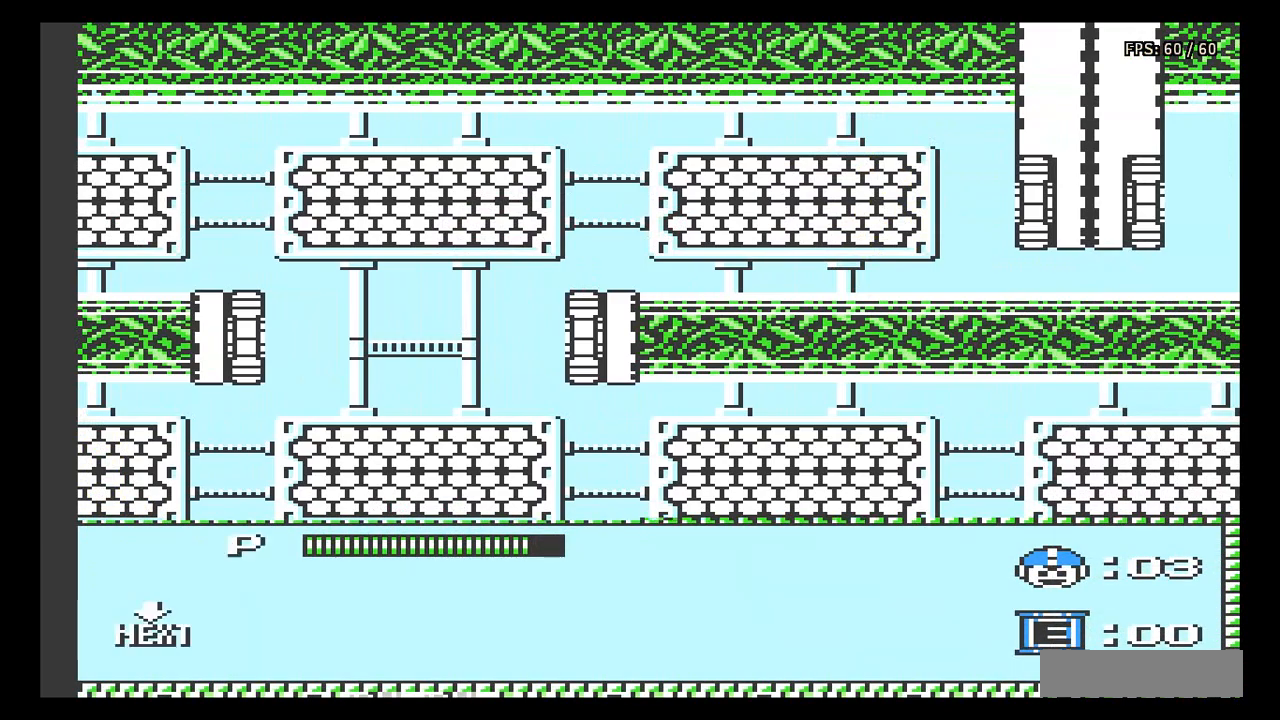
{"buttons": [], "events": [[50, "DPAD_RIGHT", "up"], [250, "A", "down"], [383, "A", "up"]]}
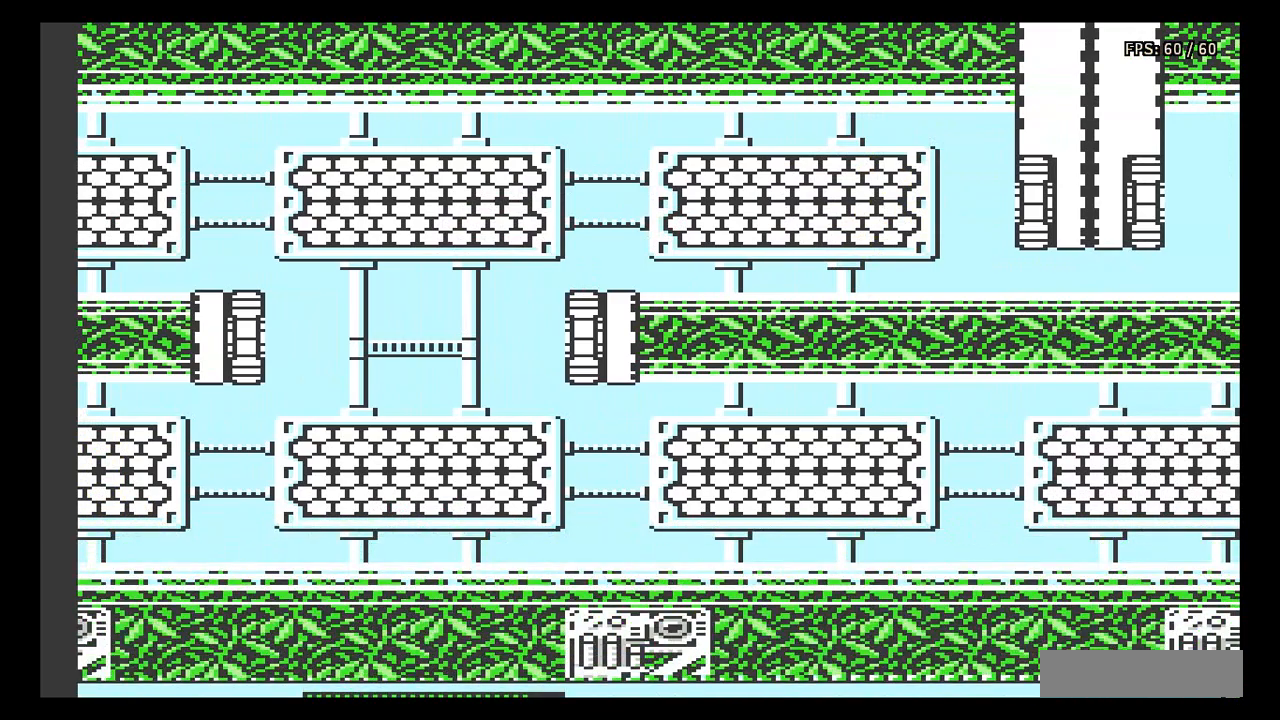
{"buttons": ["A"], "events": [[350, "A", "down"]]}
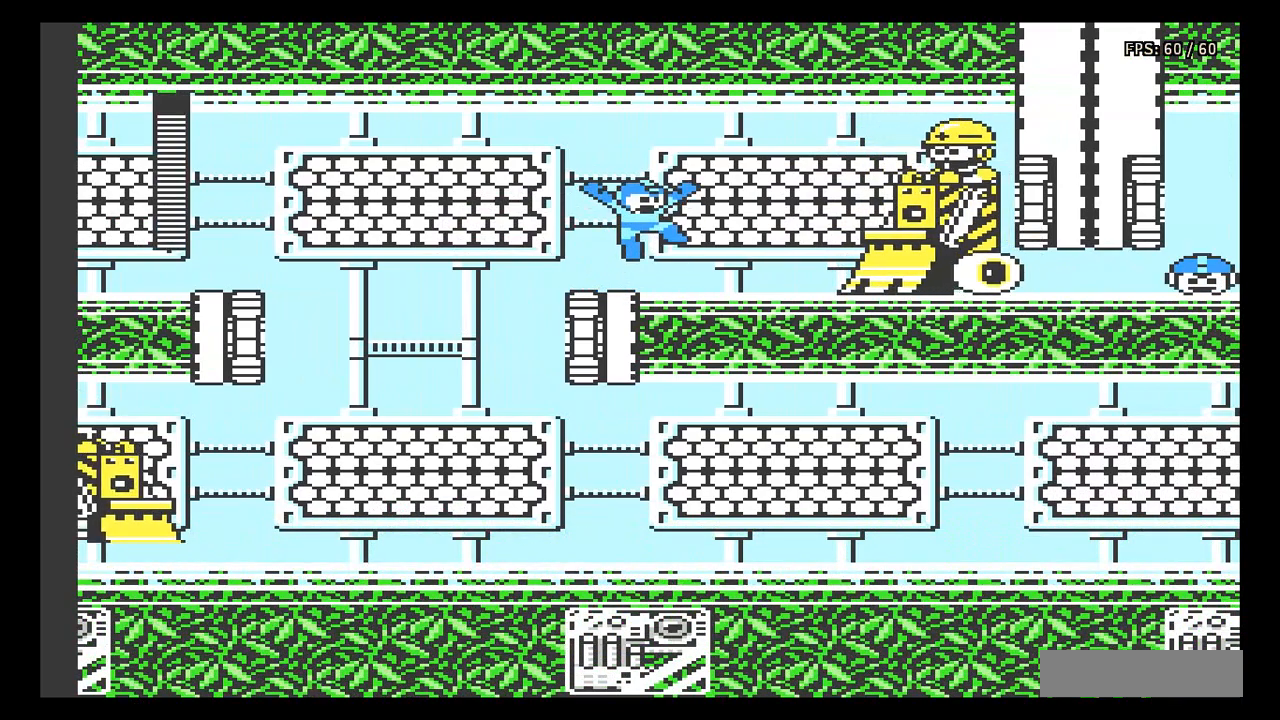
{"buttons": [], "events": [[83, "B", "down"], [133, "A", "up"], [150, "B", "up"], [217, "B", "down"], [283, "B", "up"], [333, "B", "down"], [400, "B", "up"], [450, "B", "down"], [500, "B", "up"]]}
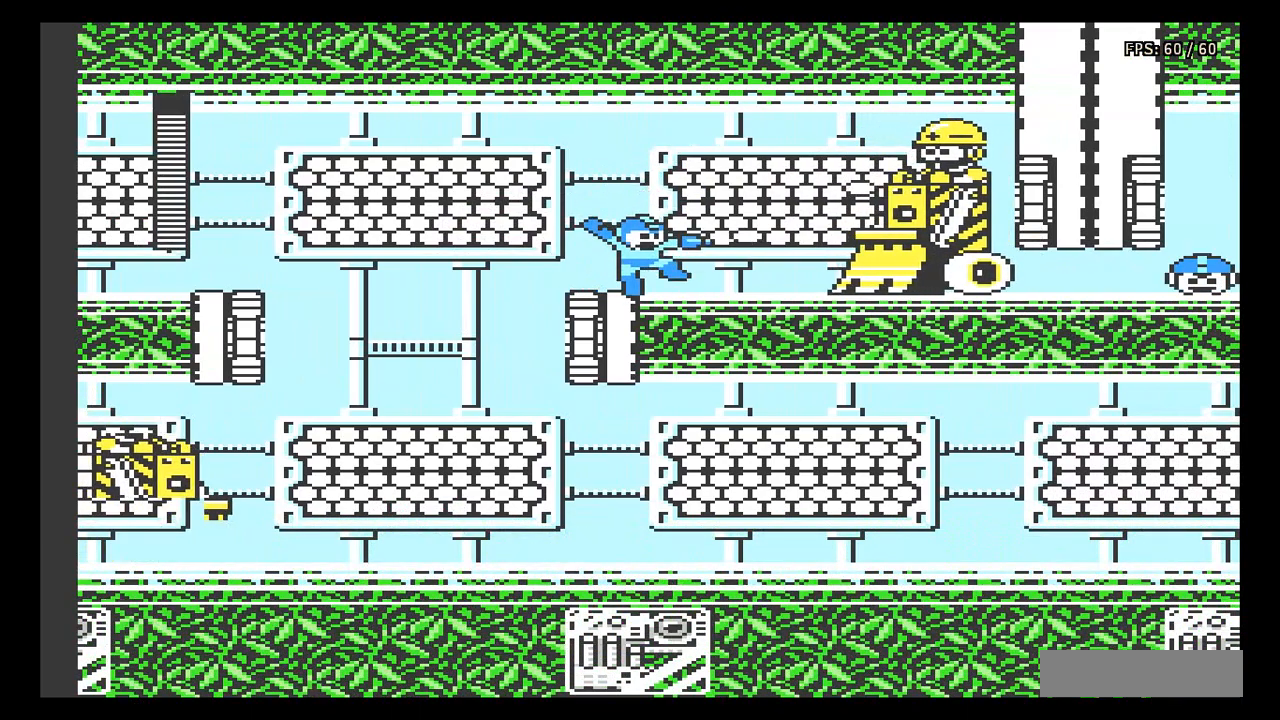
{"buttons": [], "events": [[133, "A", "down"], [383, "B", "down"], [450, "A", "up"], [483, "B", "up"]]}
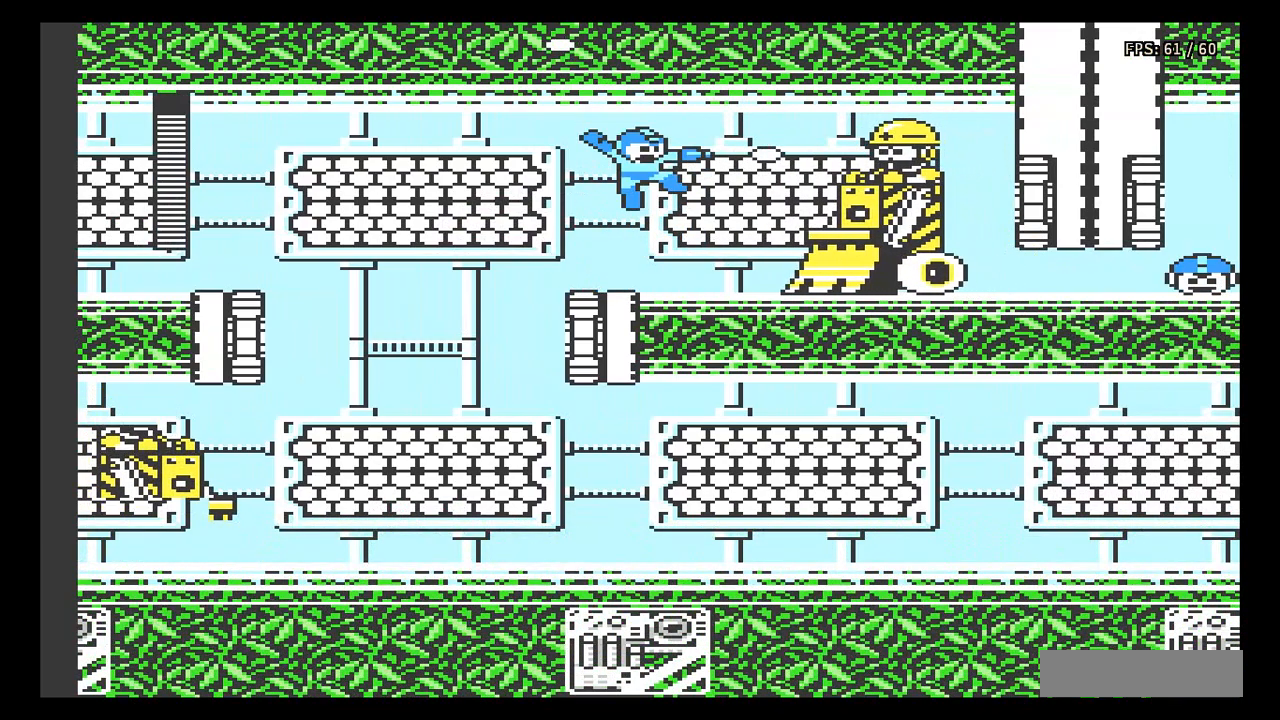
{"buttons": ["DPAD_RIGHT"], "events": [[33, "B", "down"], [100, "B", "up"], [150, "B", "down"], [217, "B", "up"], [317, "A", "down"], [433, "DPAD_RIGHT", "down"], [450, "A", "up"]]}
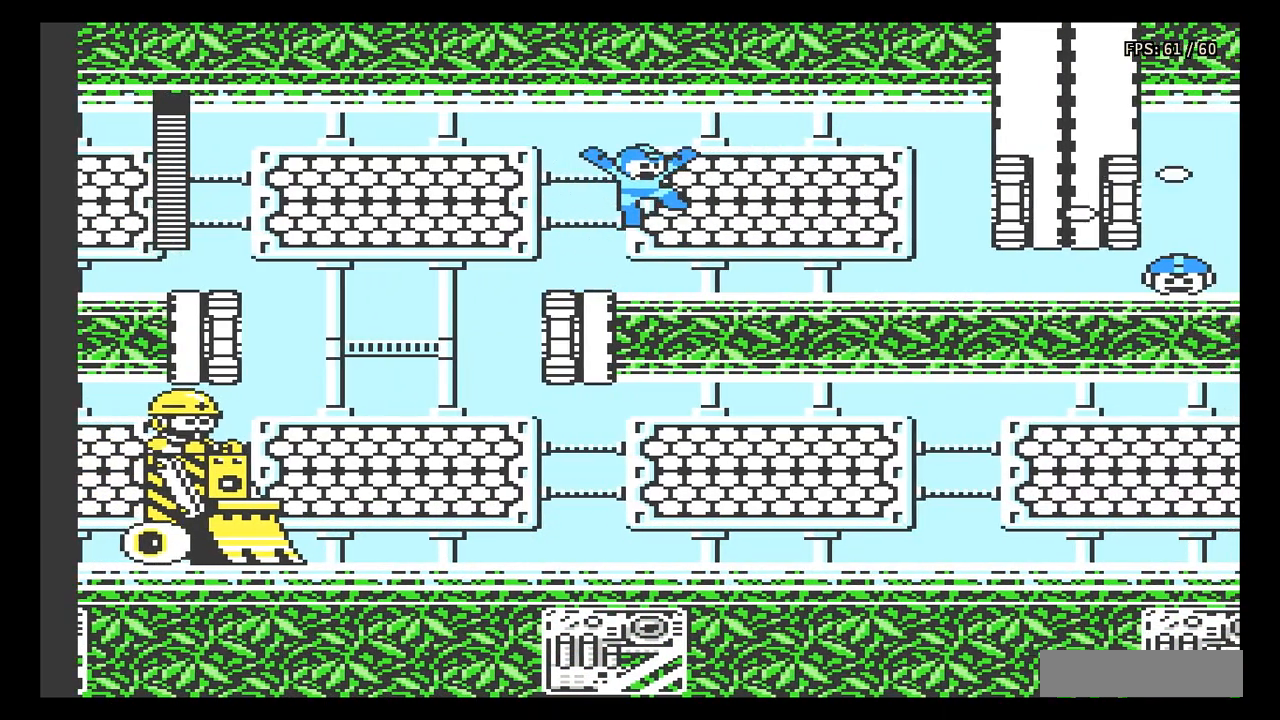
{"buttons": ["A", "DPAD_DOWN", "DPAD_RIGHT"], "events": [[267, "DPAD_DOWN", "down"], [367, "A", "down"]]}
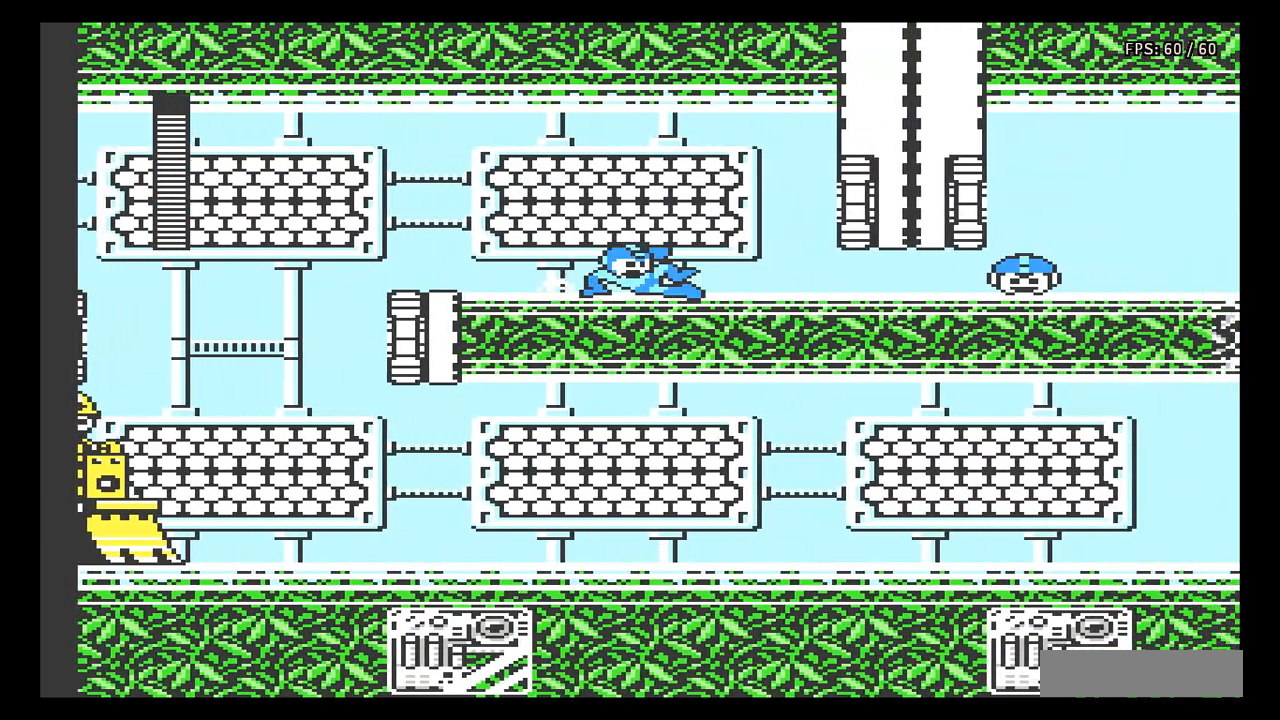
{"buttons": ["DPAD_DOWN", "DPAD_RIGHT"], "events": [[400, "A", "up"]]}
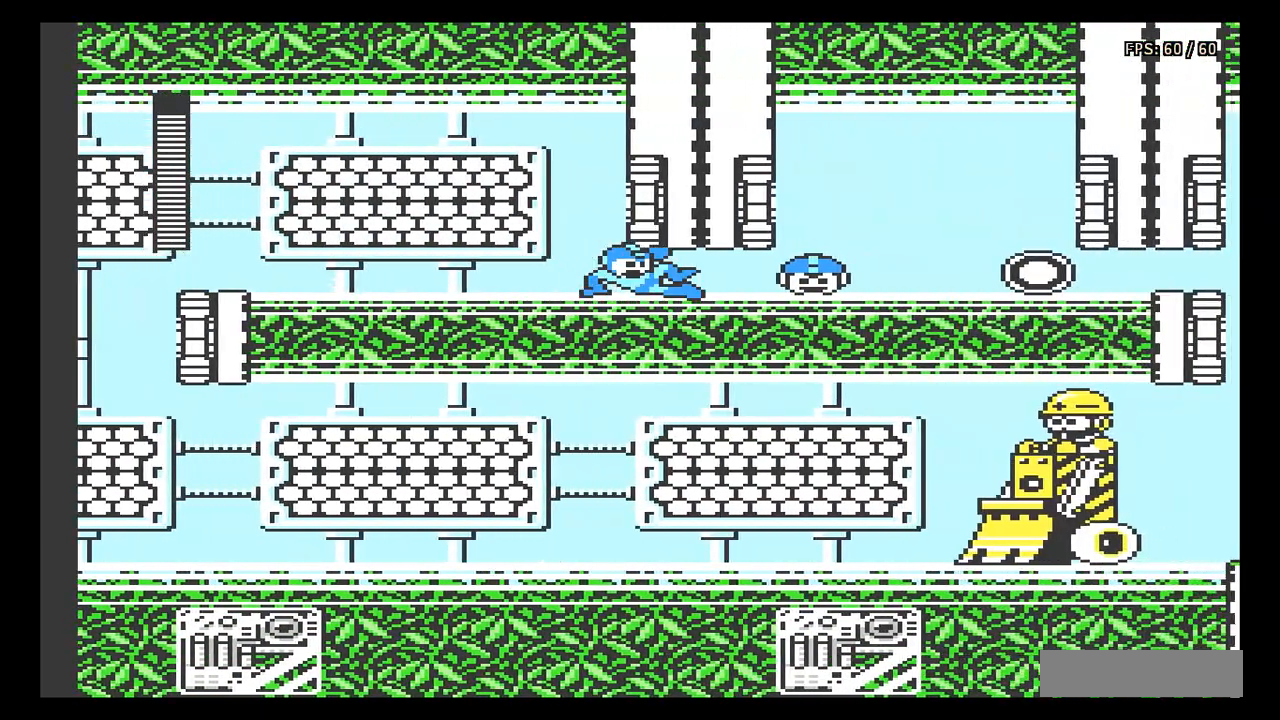
{"buttons": ["DPAD_RIGHT"], "events": [[17, "DPAD_DOWN", "up"]]}
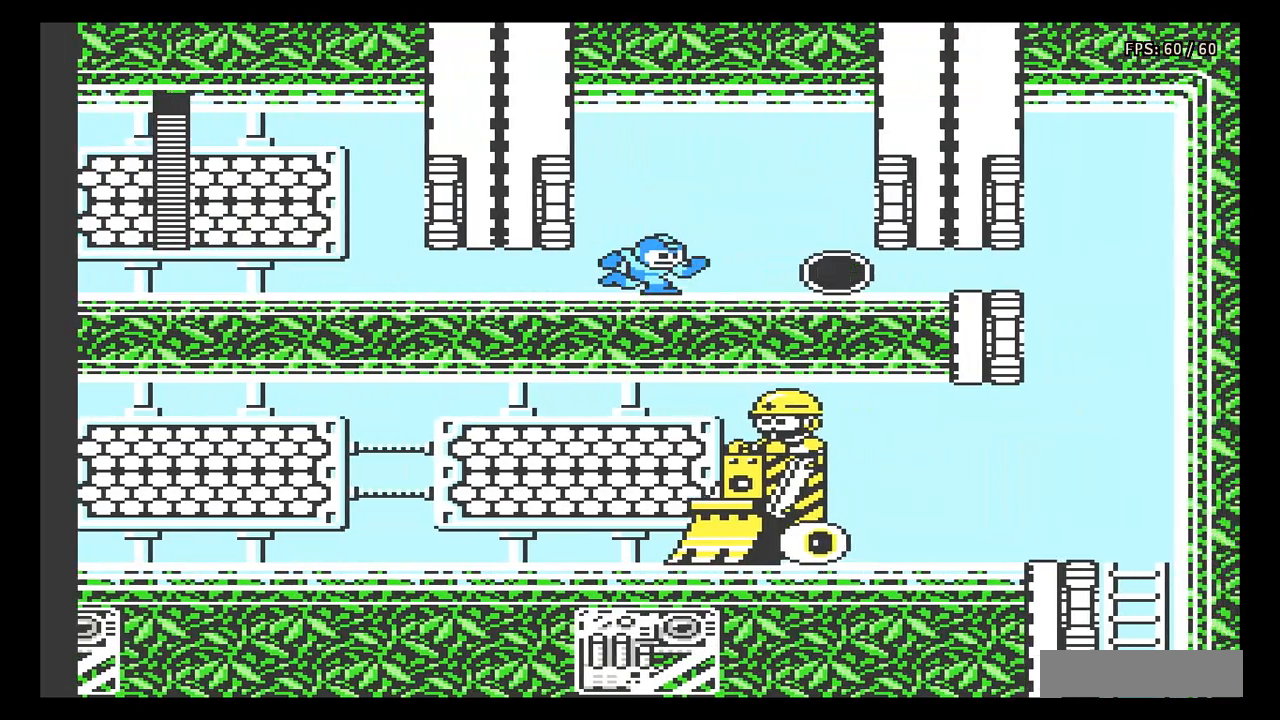
{"buttons": ["A", "DPAD_DOWN", "DPAD_RIGHT"], "events": [[83, "DPAD_DOWN", "down"], [167, "A", "down"]]}
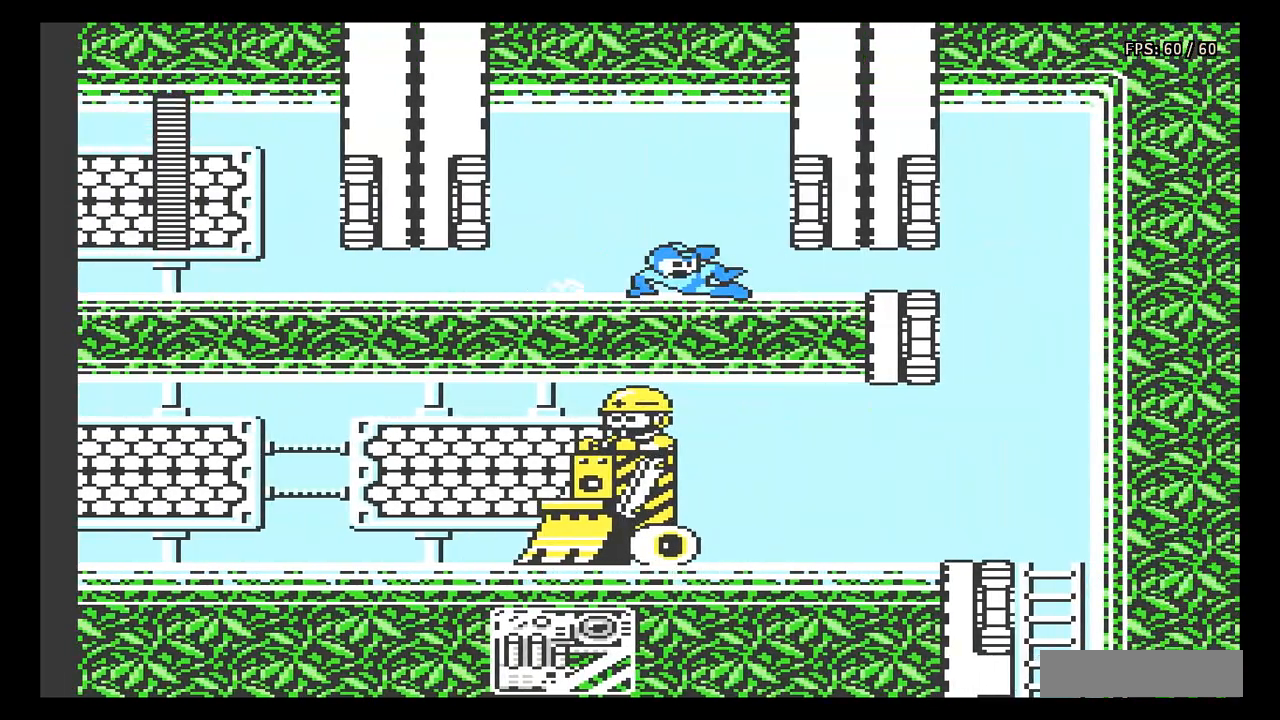
{"buttons": ["A", "DPAD_DOWN", "DPAD_RIGHT"], "events": []}
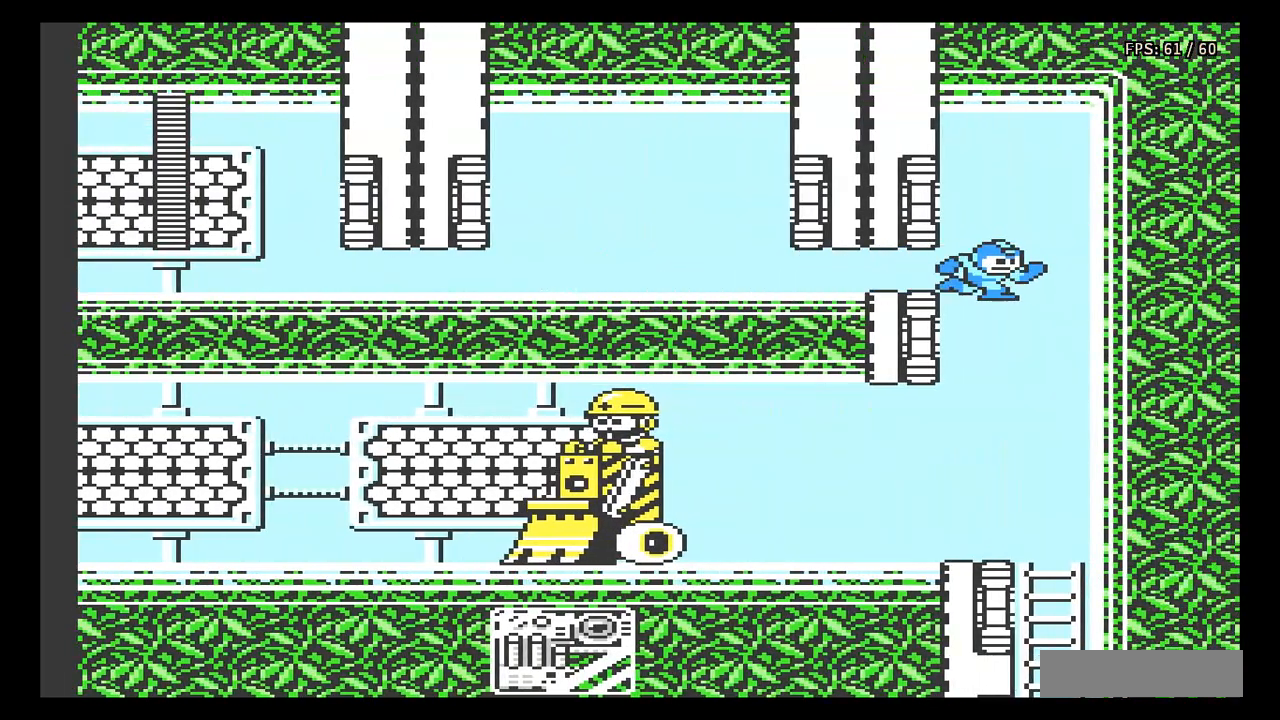
{"buttons": ["DPAD_DOWN"], "events": [[50, "A", "up"], [200, "DPAD_DOWN", "up"], [283, "DPAD_DOWN", "down"], [383, "DPAD_RIGHT", "up"]]}